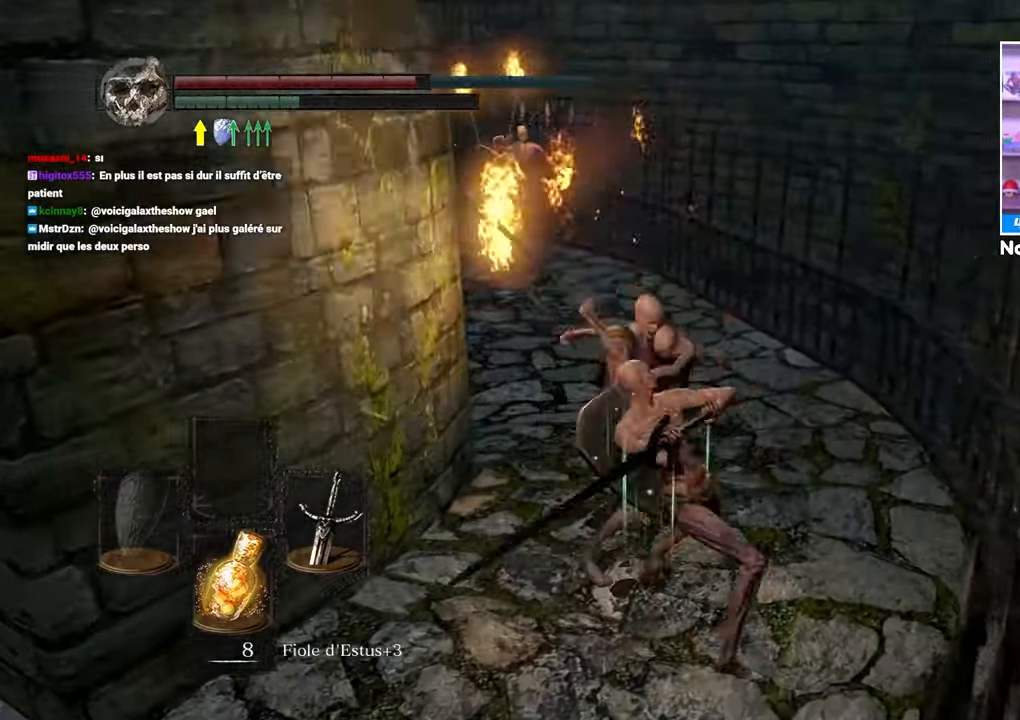
Gameplay with a controller (Xbox layout); each line is a JSON object with the inputs held at the frame after it. "button_events" lists button changes between this image and that frame as [ms after this image, input, new state], when the widget could be followed in between (sticks are given only as held states). Not read: DPAD_LEFT L3 R3.
{"buttons": [], "left_stick": "center", "right_stick": "center", "button_events": []}
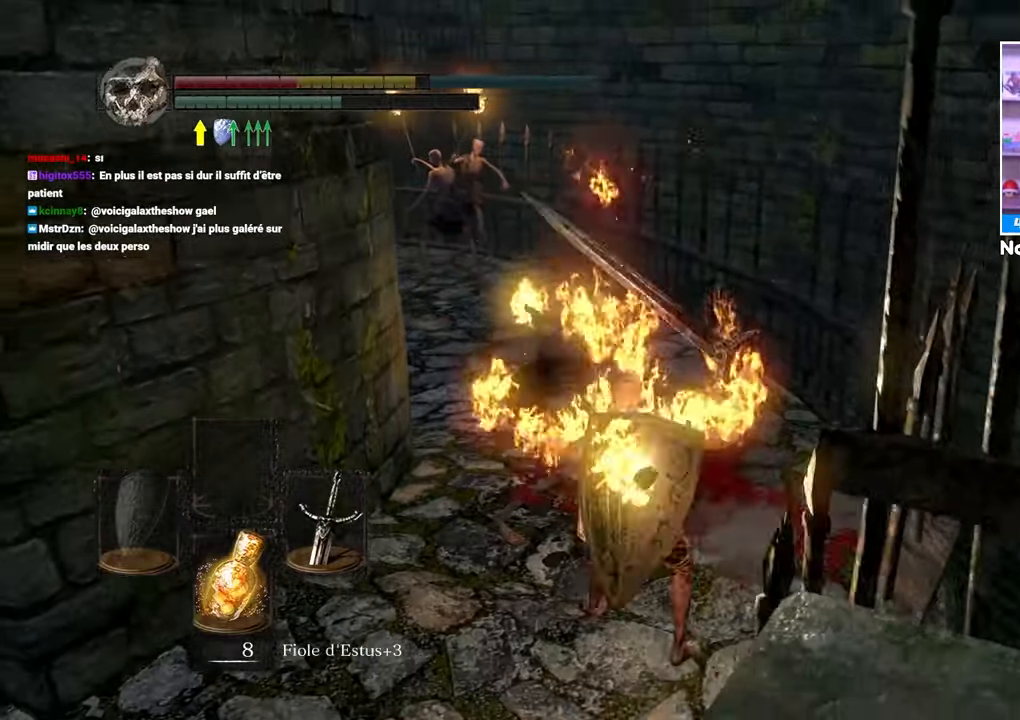
{"buttons": ["B"], "left_stick": "down-right", "right_stick": "right", "button_events": [[83, "B", "down"], [183, "B", "up"], [233, "B", "down"], [317, "B", "up"], [400, "B", "down"]]}
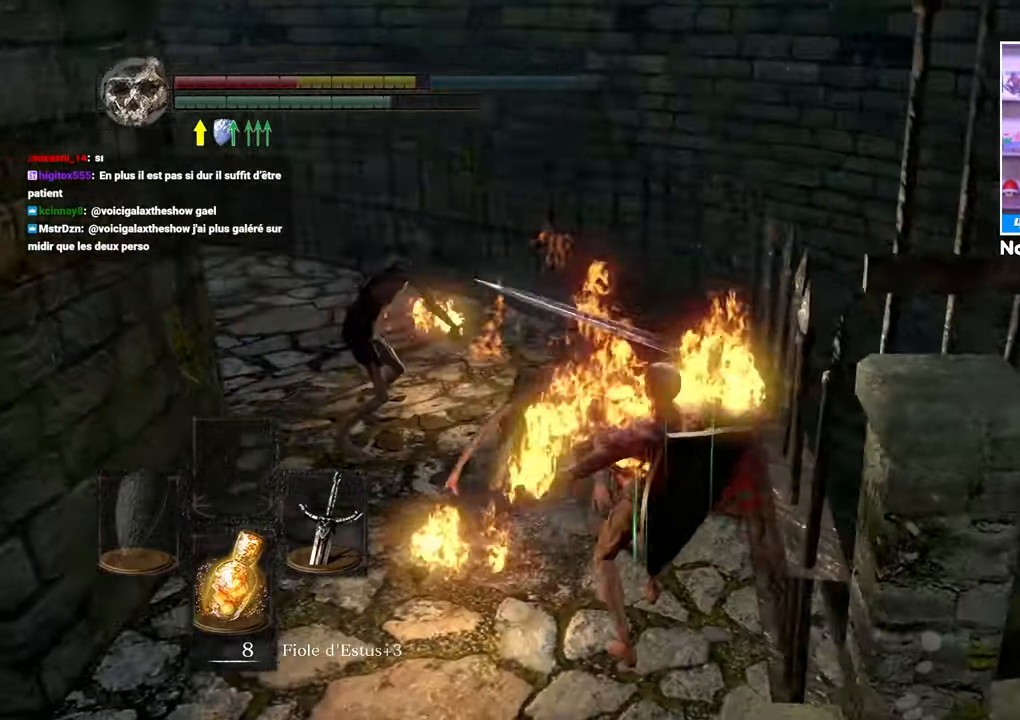
{"buttons": [], "left_stick": "up-right", "right_stick": "center", "button_events": [[17, "B", "up"], [67, "B", "down"], [183, "B", "up"], [250, "B", "down"], [350, "B", "up"], [433, "B", "down"], [500, "B", "up"]]}
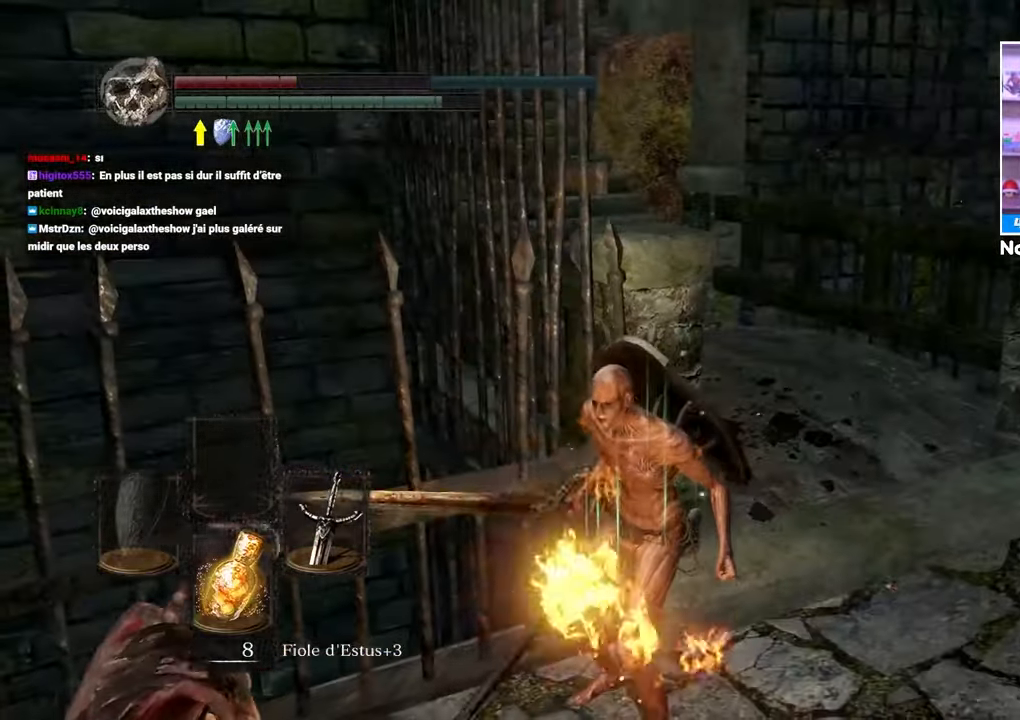
{"buttons": [], "left_stick": "up", "right_stick": "center", "button_events": [[183, "B", "down"], [283, "B", "up"], [350, "B", "down"], [467, "B", "up"]]}
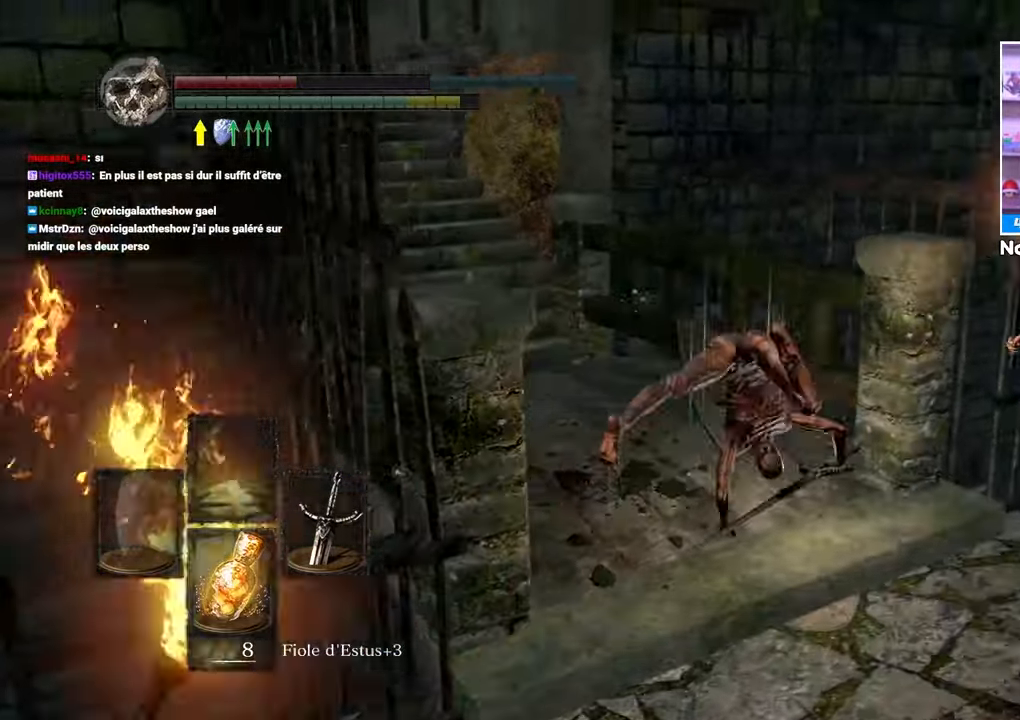
{"buttons": ["B"], "left_stick": "up", "right_stick": "center", "button_events": [[183, "B", "down"], [283, "B", "up"], [350, "B", "down"], [433, "B", "up"], [500, "B", "down"]]}
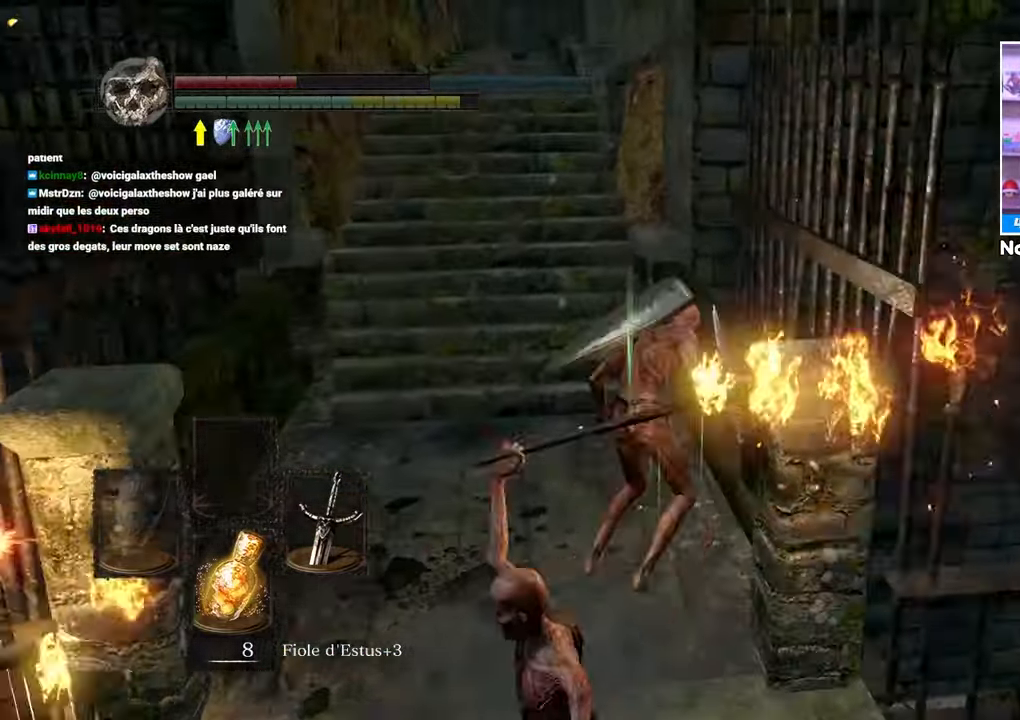
{"buttons": [], "left_stick": "up", "right_stick": "center"}
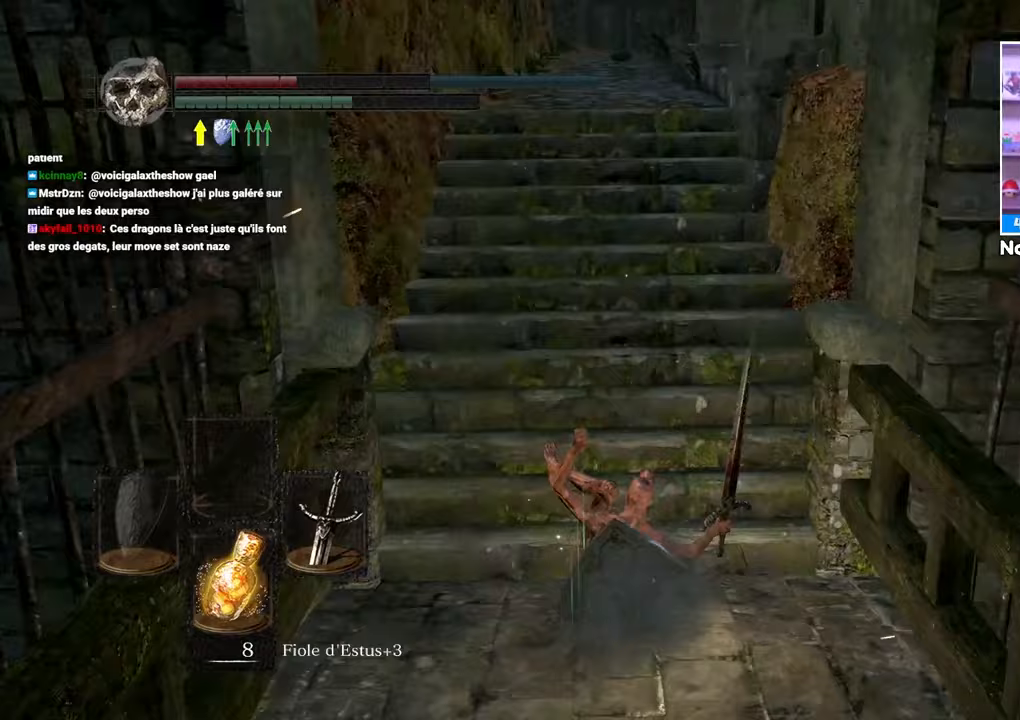
{"buttons": [], "left_stick": "up", "right_stick": "center", "button_events": [[183, "B", "down"], [300, "B", "up"]]}